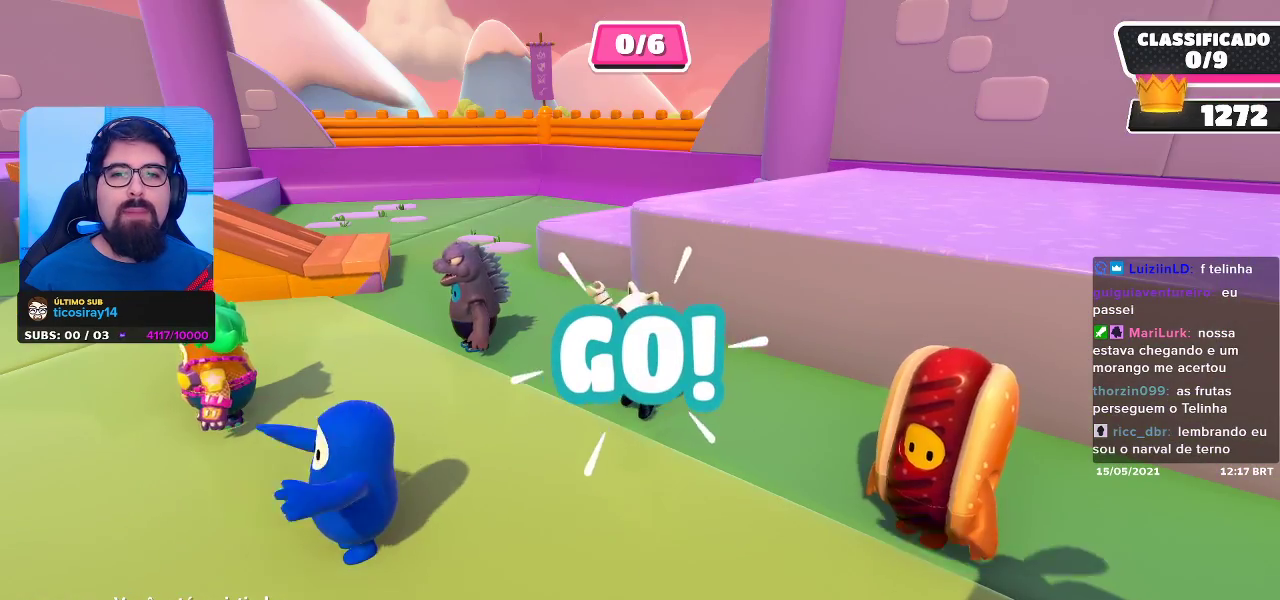
Gameplay with a controller (Xbox layout); each line is a JSON object with the inputs held at the frame after it. "events" lists button and stick changes between this image and that frame as [ms after this image, input, new state], when the widget could be followed in between.
{"buttons": [], "left_stick": "center", "right_stick": "center", "events": [[50, "R1", "down"], [167, "R1", "up"]]}
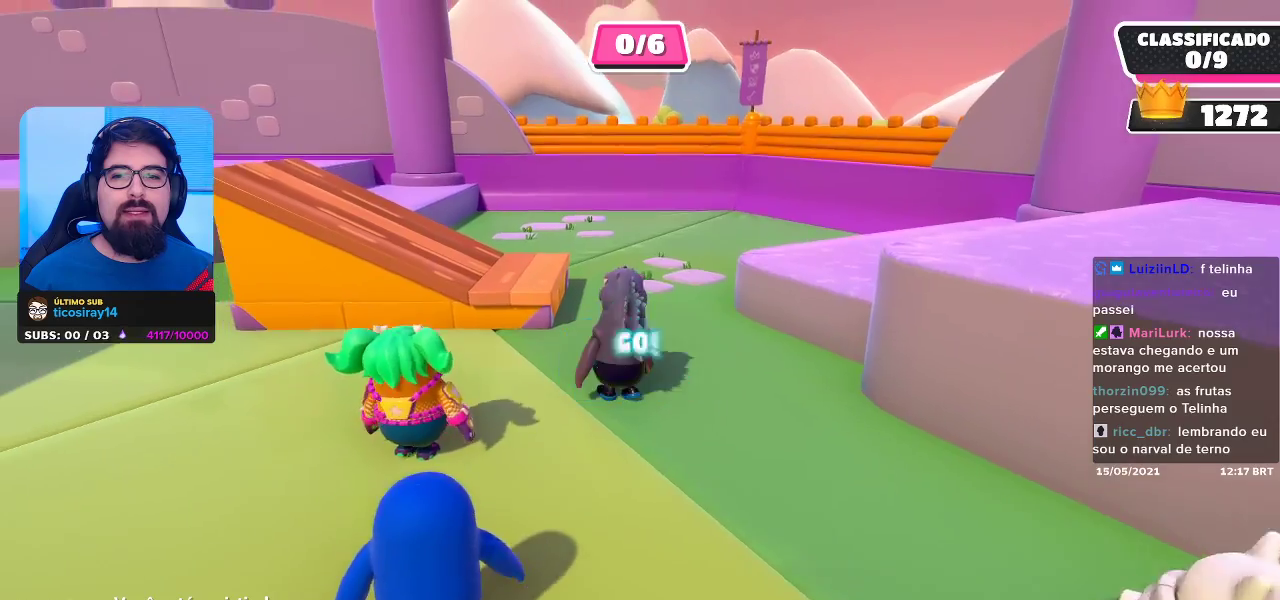
{"buttons": [], "left_stick": "center", "right_stick": "center", "events": [[367, "R1", "down"], [500, "R1", "up"]]}
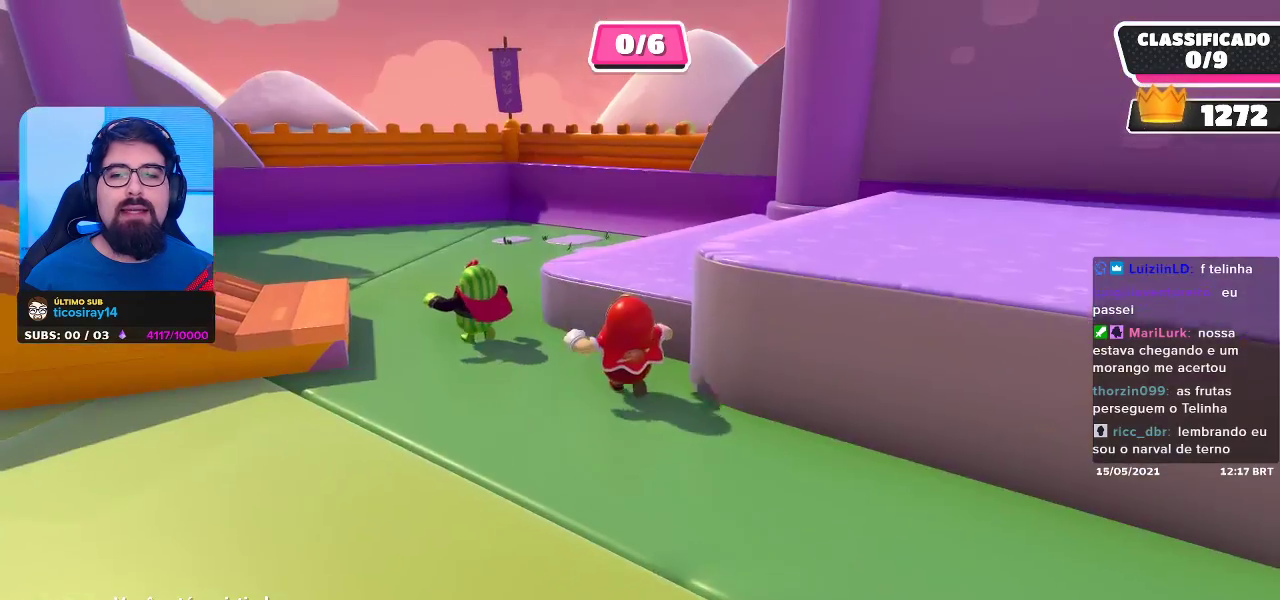
{"buttons": [], "left_stick": "center", "right_stick": "center", "events": [[300, "R1", "down"], [433, "R1", "up"]]}
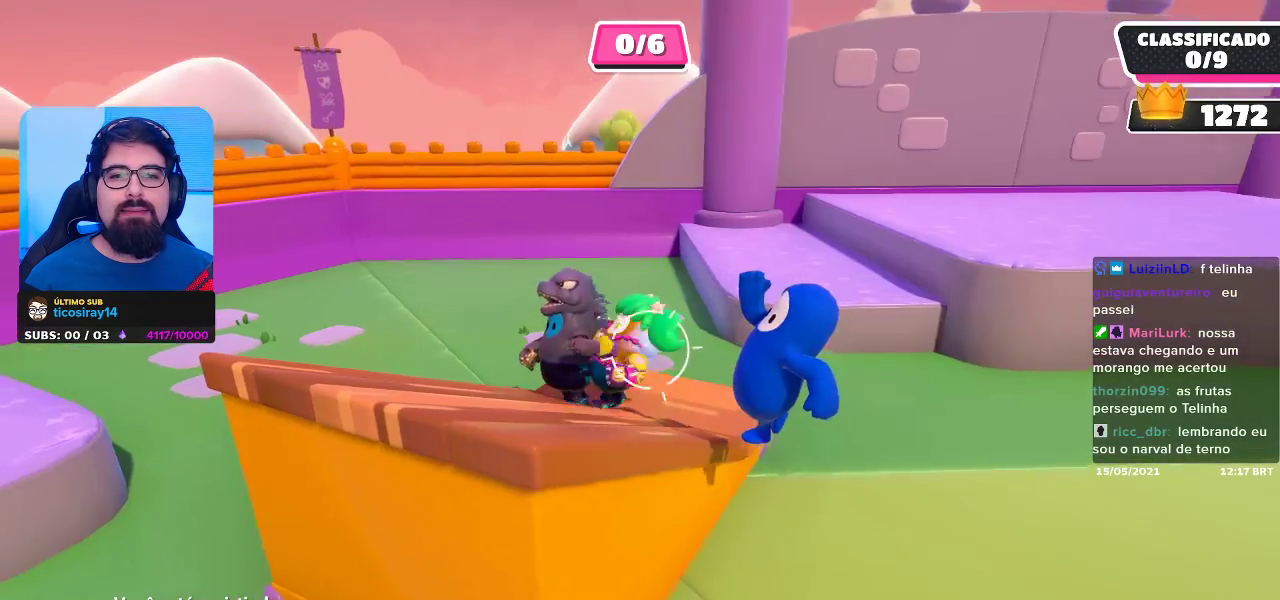
{"buttons": [], "left_stick": "center", "right_stick": "center", "events": []}
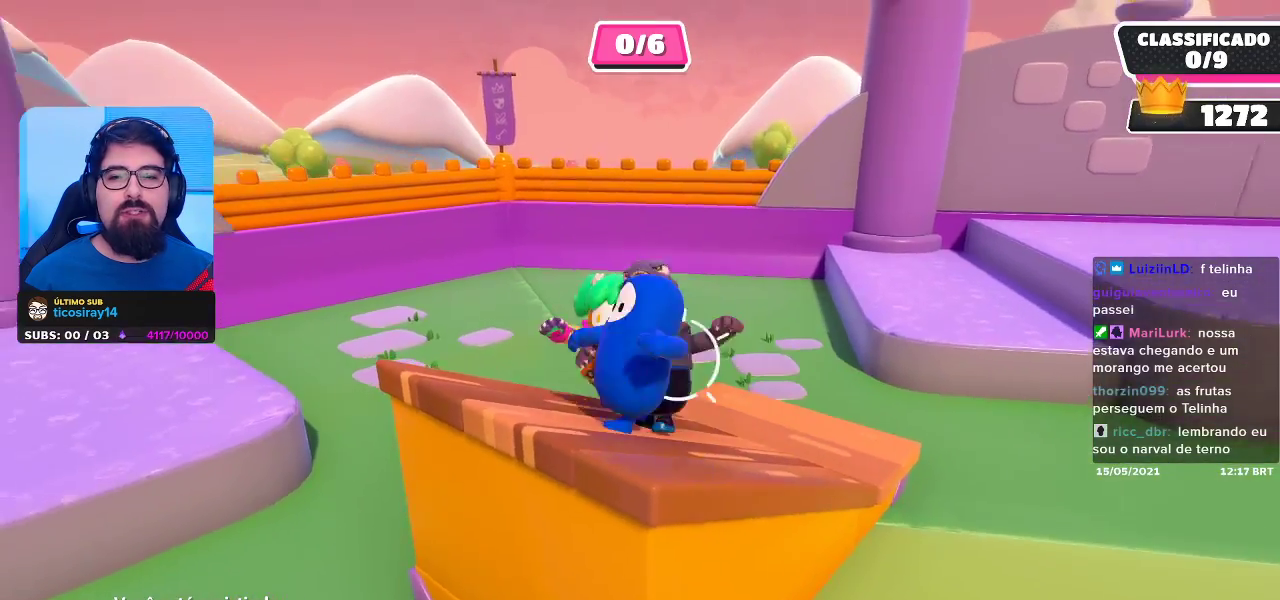
{"buttons": [], "left_stick": "center", "right_stick": "left", "events": [[367, "right_stick", "left"]]}
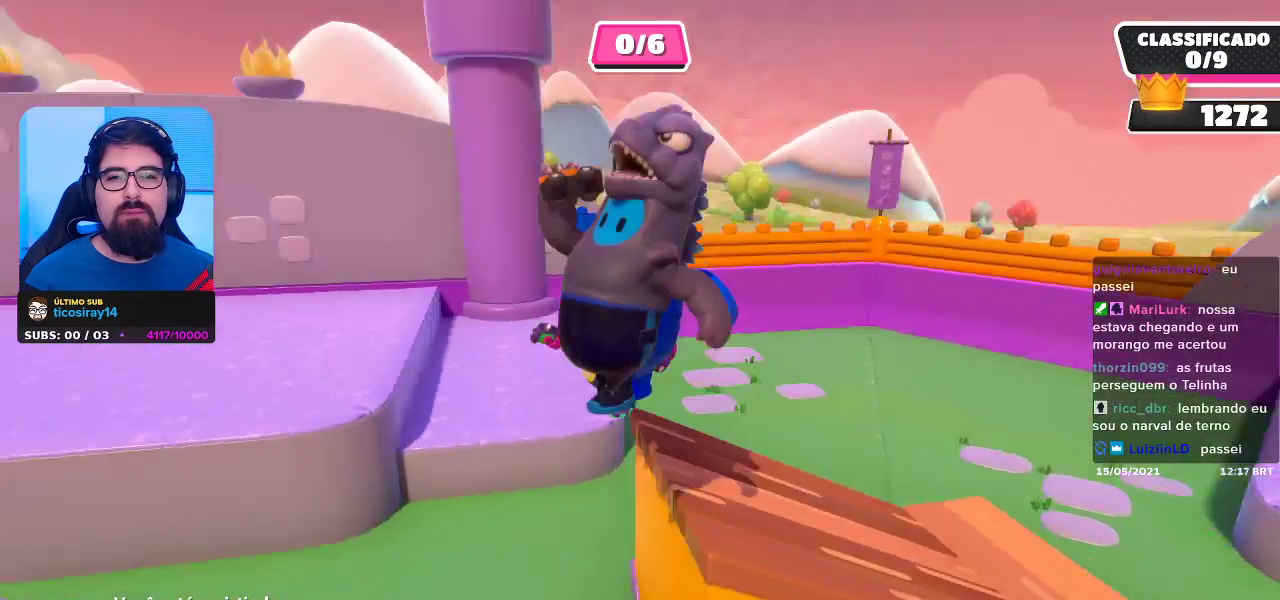
{"buttons": [], "left_stick": "center", "right_stick": "center", "events": [[233, "right_stick", "center"]]}
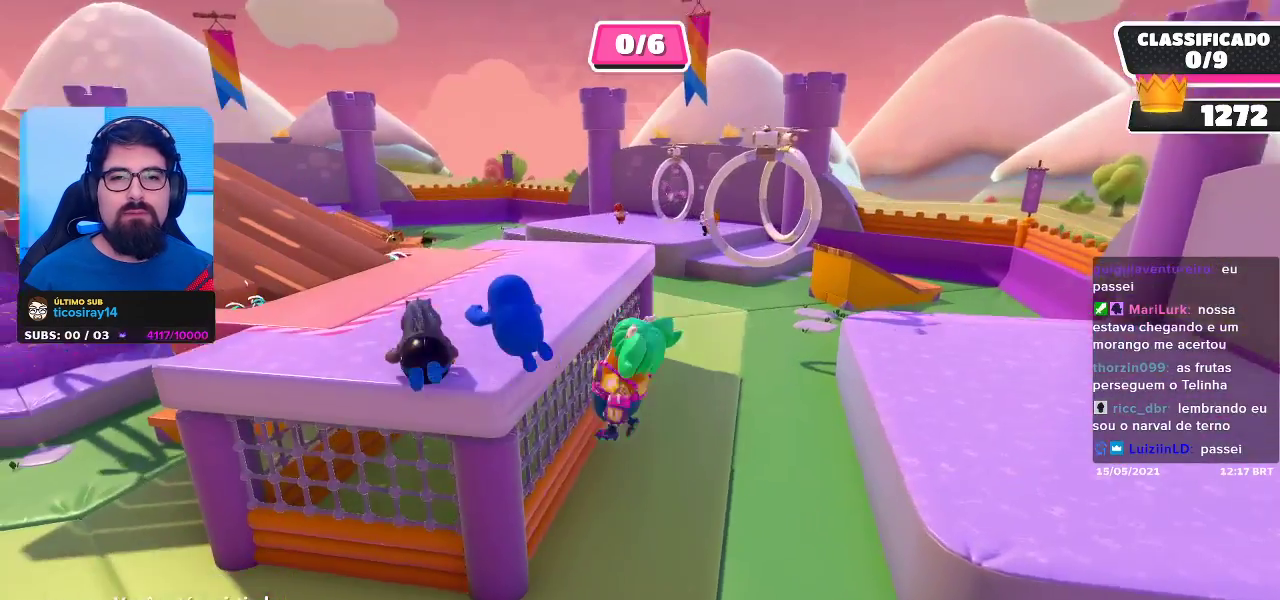
{"buttons": [], "left_stick": "center", "right_stick": "center", "events": []}
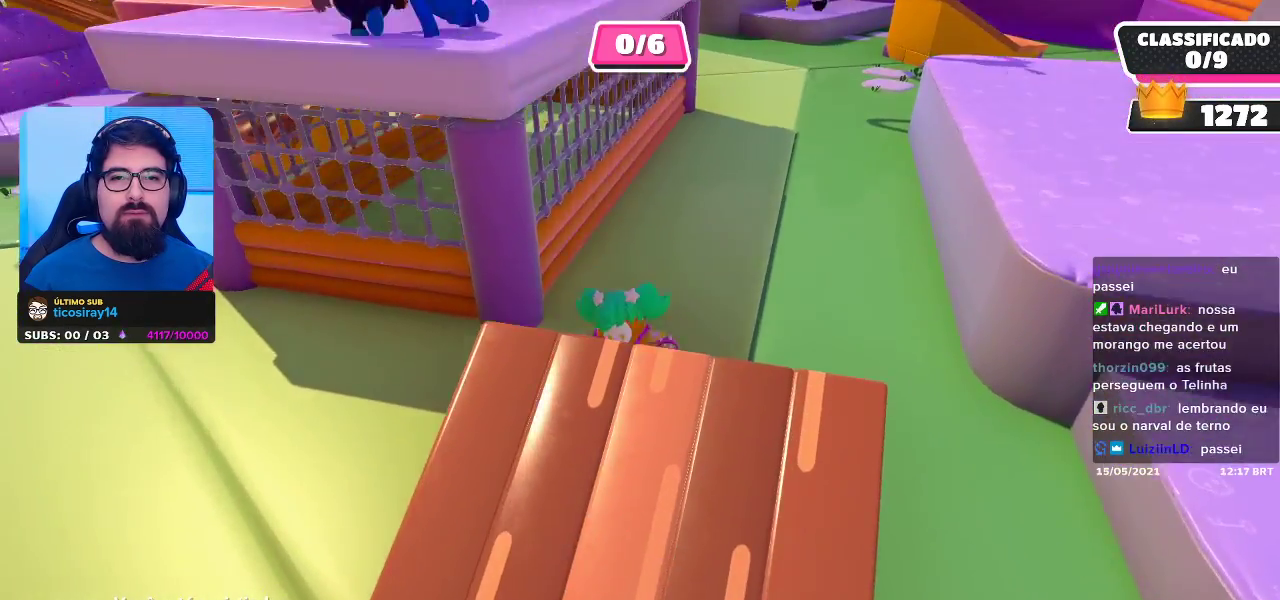
{"buttons": [], "left_stick": "center", "right_stick": "center", "events": []}
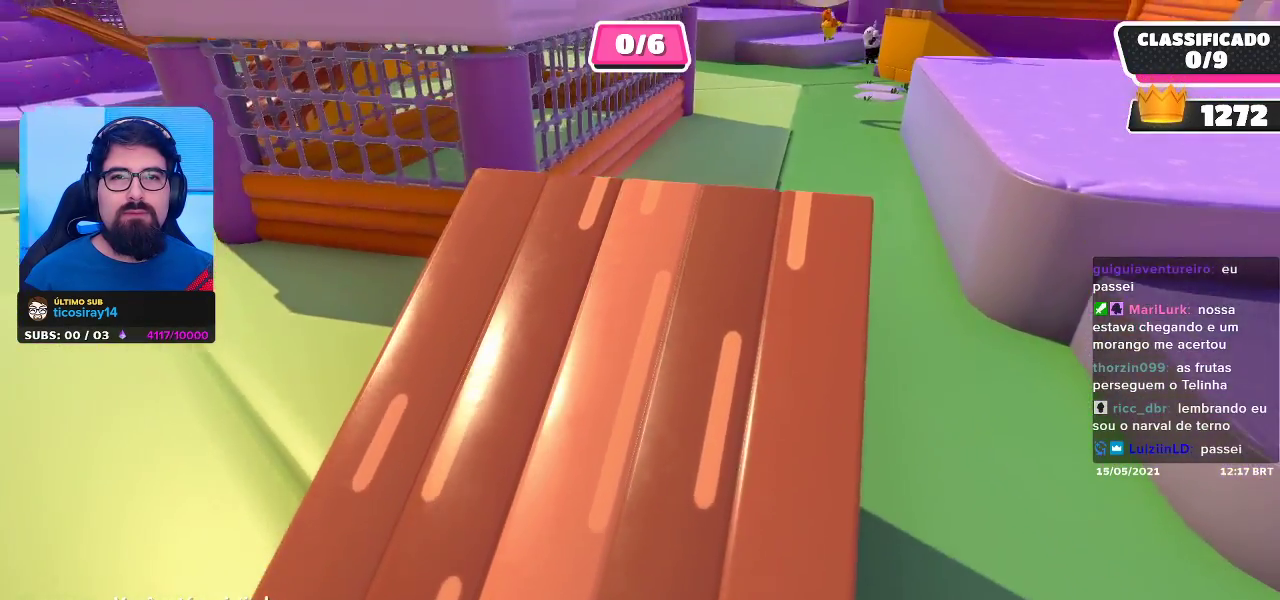
{"buttons": [], "left_stick": "center", "right_stick": "right", "events": [[283, "right_stick", "right"]]}
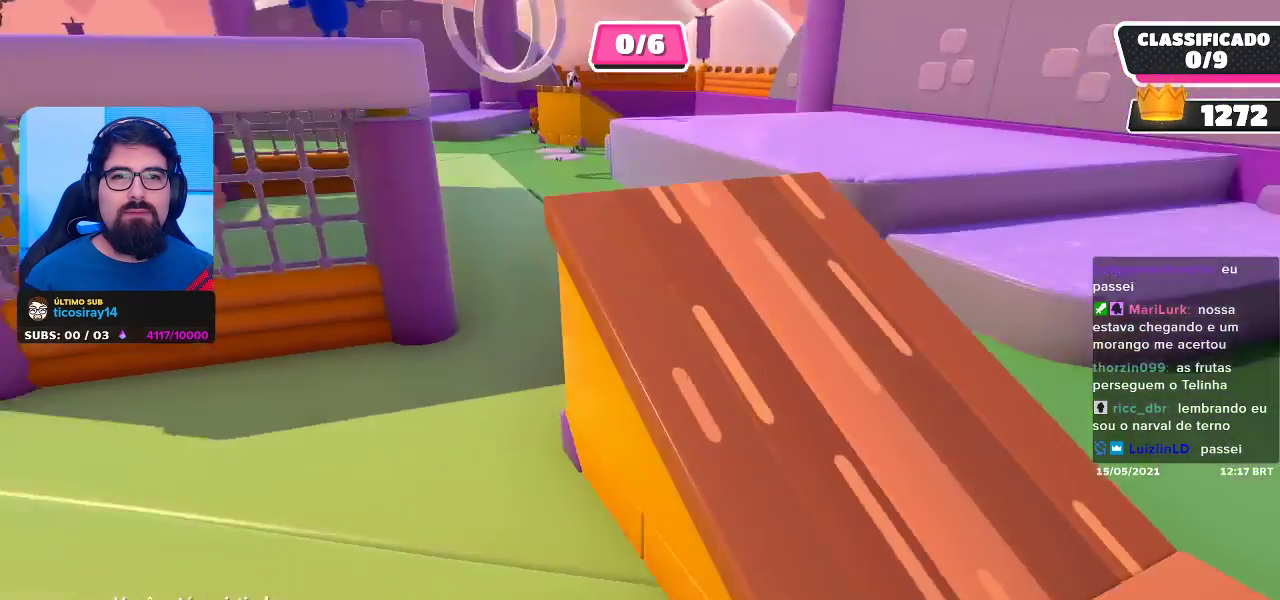
{"buttons": [], "left_stick": "center", "right_stick": "center", "events": [[83, "right_stick", "center"]]}
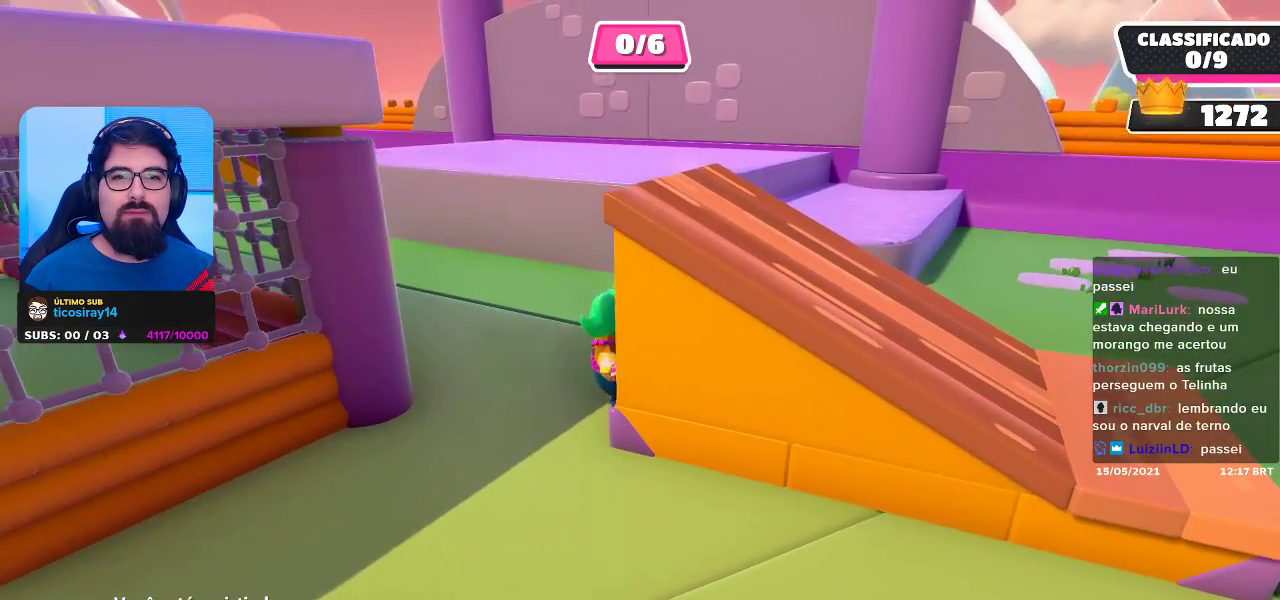
{"buttons": [], "left_stick": "center", "right_stick": "center", "events": []}
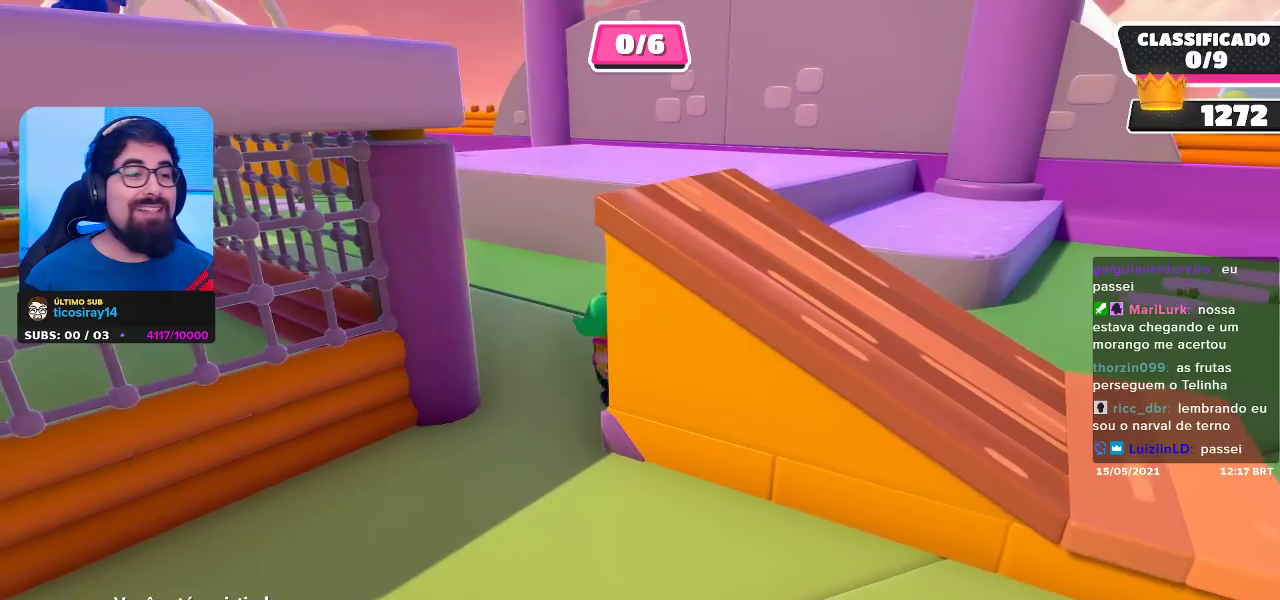
{"buttons": [], "left_stick": "center", "right_stick": "left", "events": [[350, "right_stick", "left"]]}
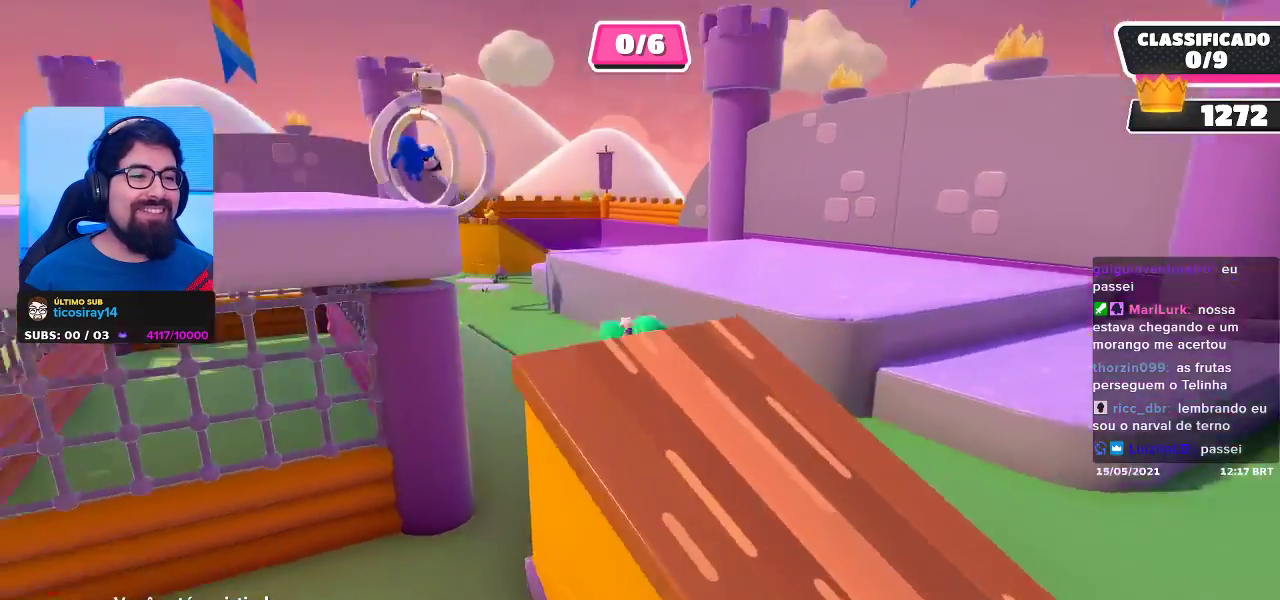
{"buttons": [], "left_stick": "center", "right_stick": "center", "events": [[183, "right_stick", "center"]]}
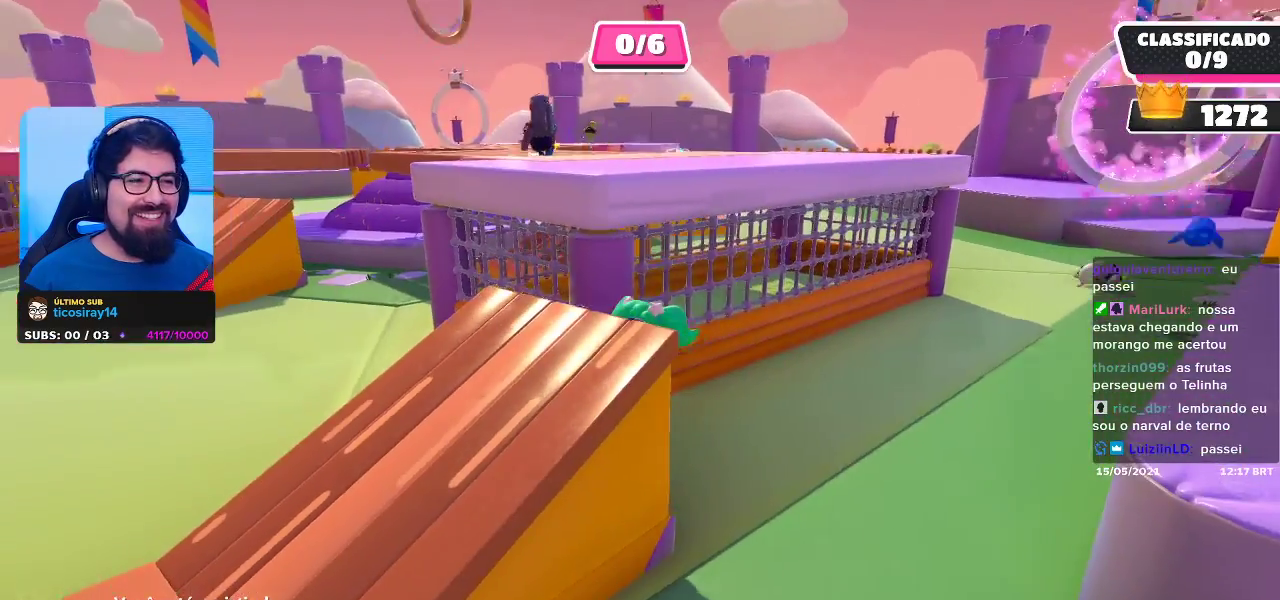
{"buttons": [], "left_stick": "center", "right_stick": "center", "events": []}
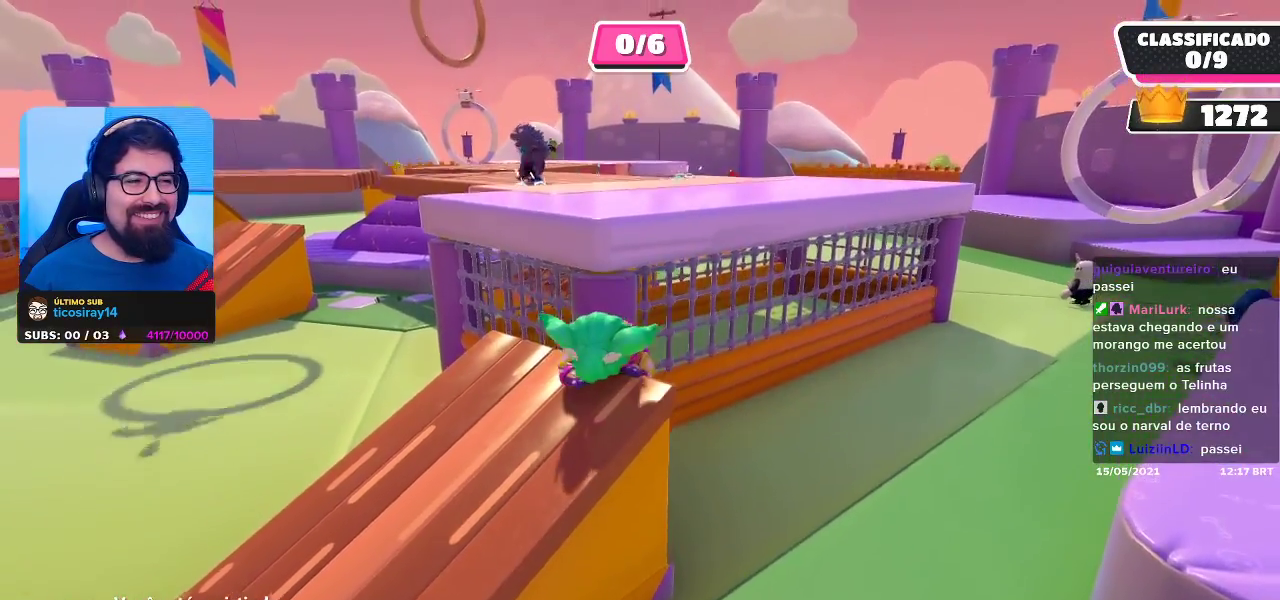
{"buttons": [], "left_stick": "center", "right_stick": "center", "events": []}
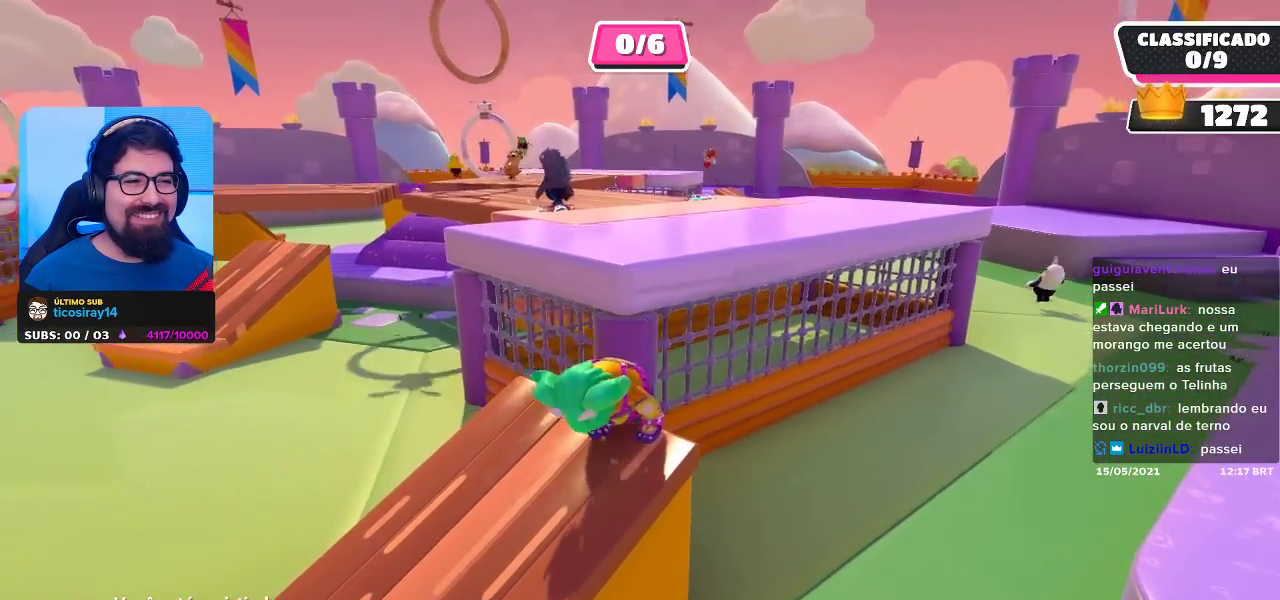
{"buttons": [], "left_stick": "center", "right_stick": "center", "events": []}
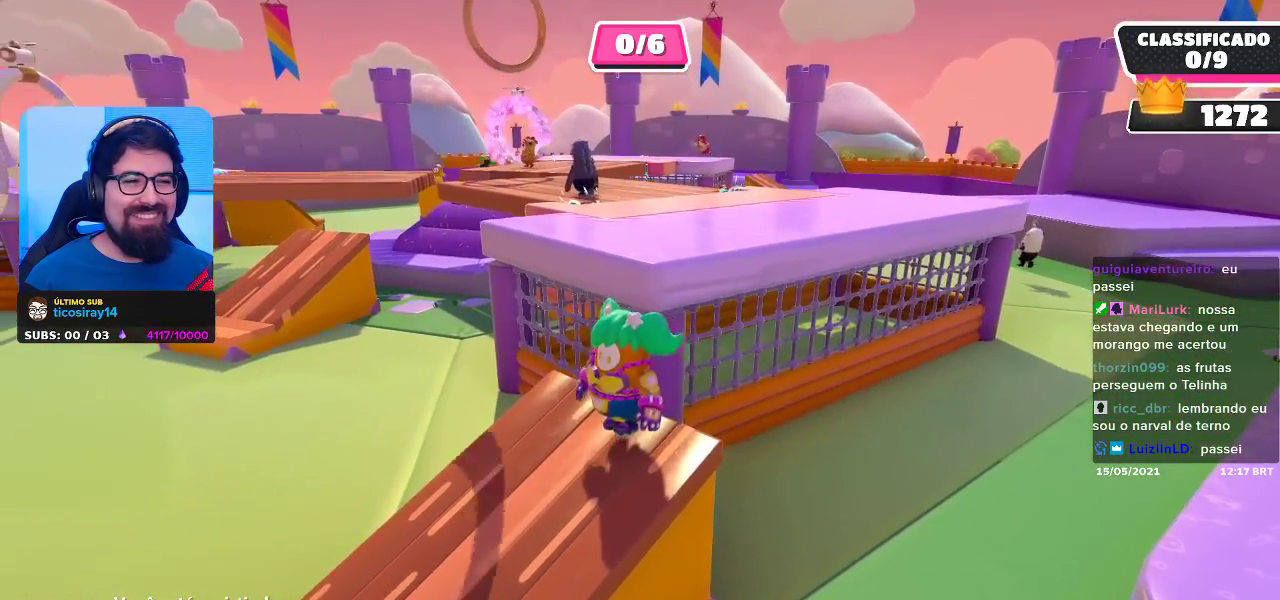
{"buttons": [], "left_stick": "center", "right_stick": "center", "events": []}
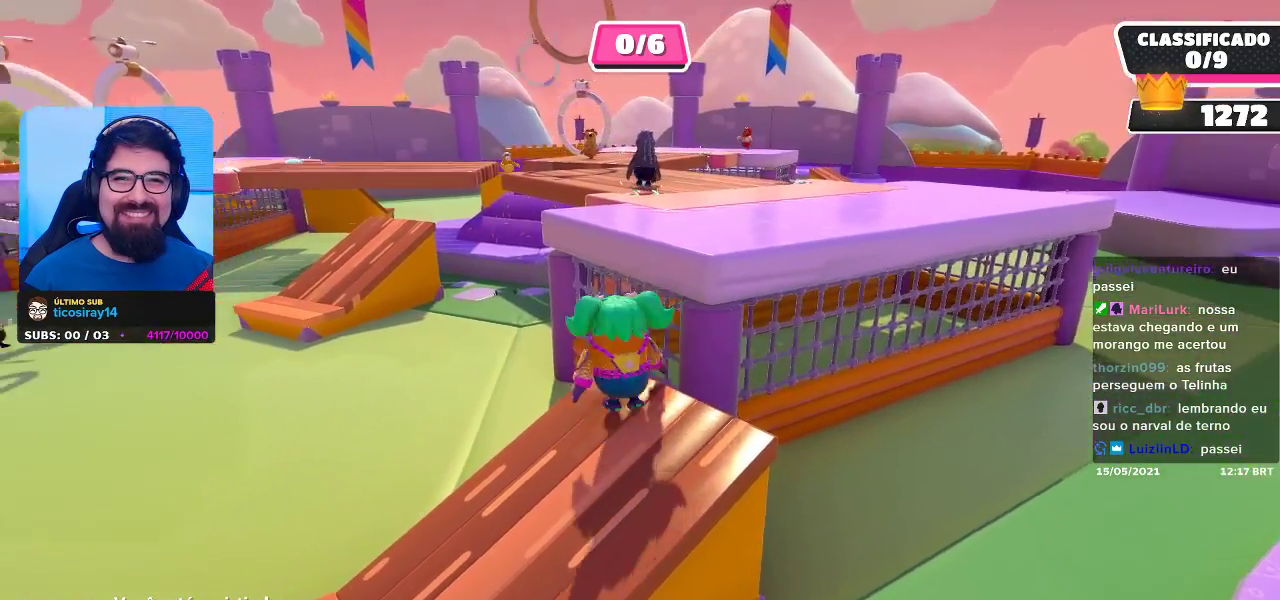
{"buttons": [], "left_stick": "center", "right_stick": "center", "events": []}
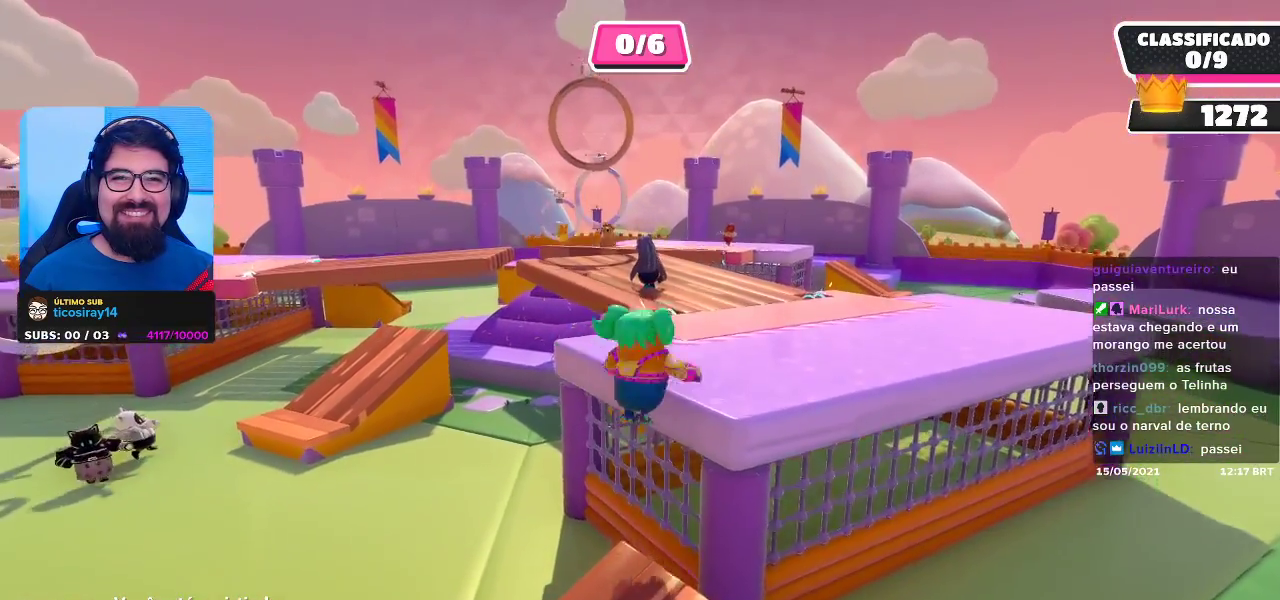
{"buttons": [], "left_stick": "center", "right_stick": "center", "events": []}
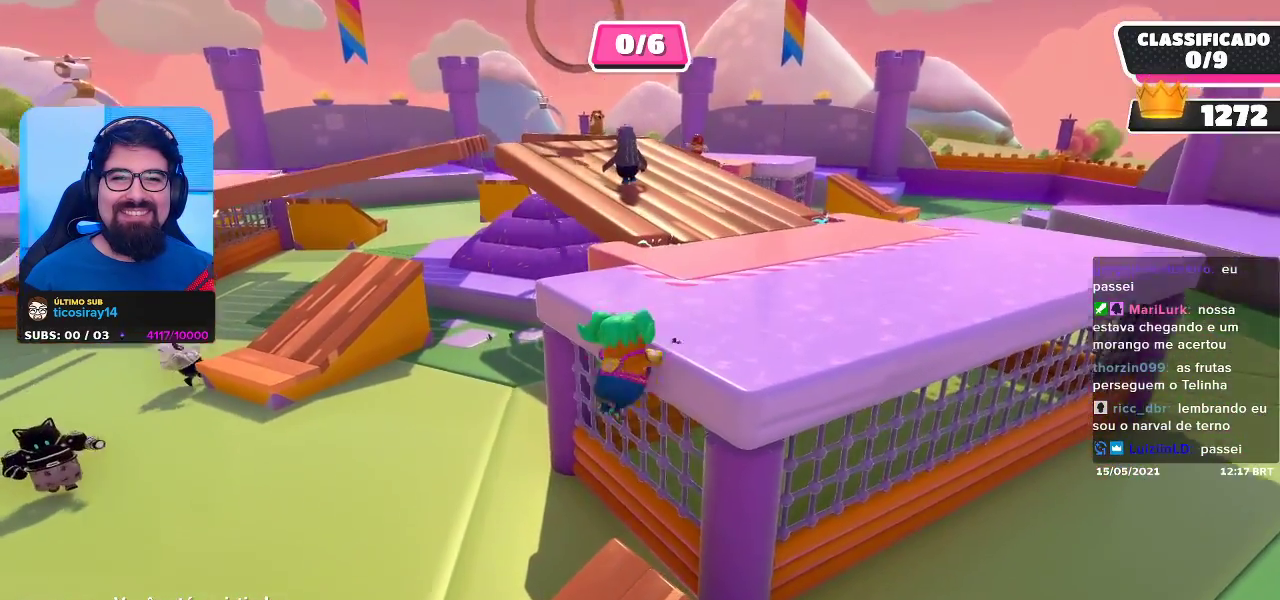
{"buttons": [], "left_stick": "center", "right_stick": "right", "events": [[367, "right_stick", "right"]]}